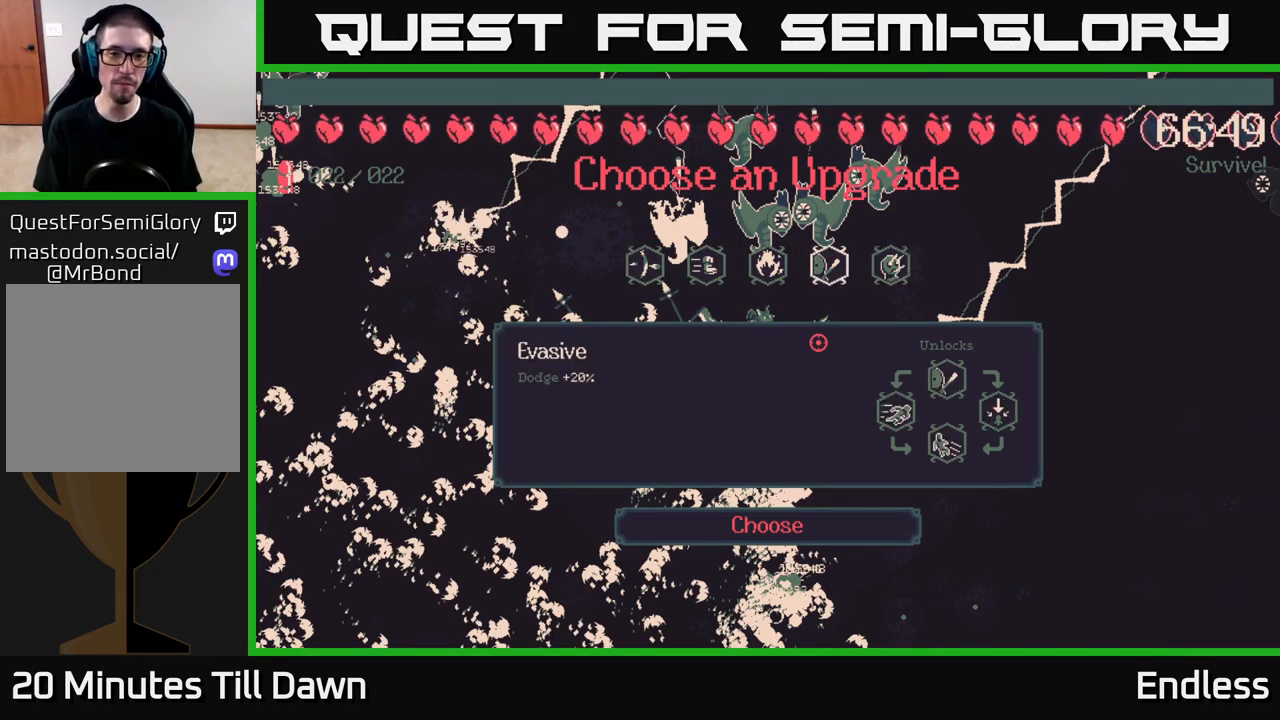
Gameplay with a controller (Xbox layout); each line is a JSON object with the inputs held at the frame after it. "events" lists button and stick changes between this image and that frame as [ms after this image, input, new state], when the widget could be followed in between.
{"buttons": [], "left_stick": "center", "right_stick": "center", "events": []}
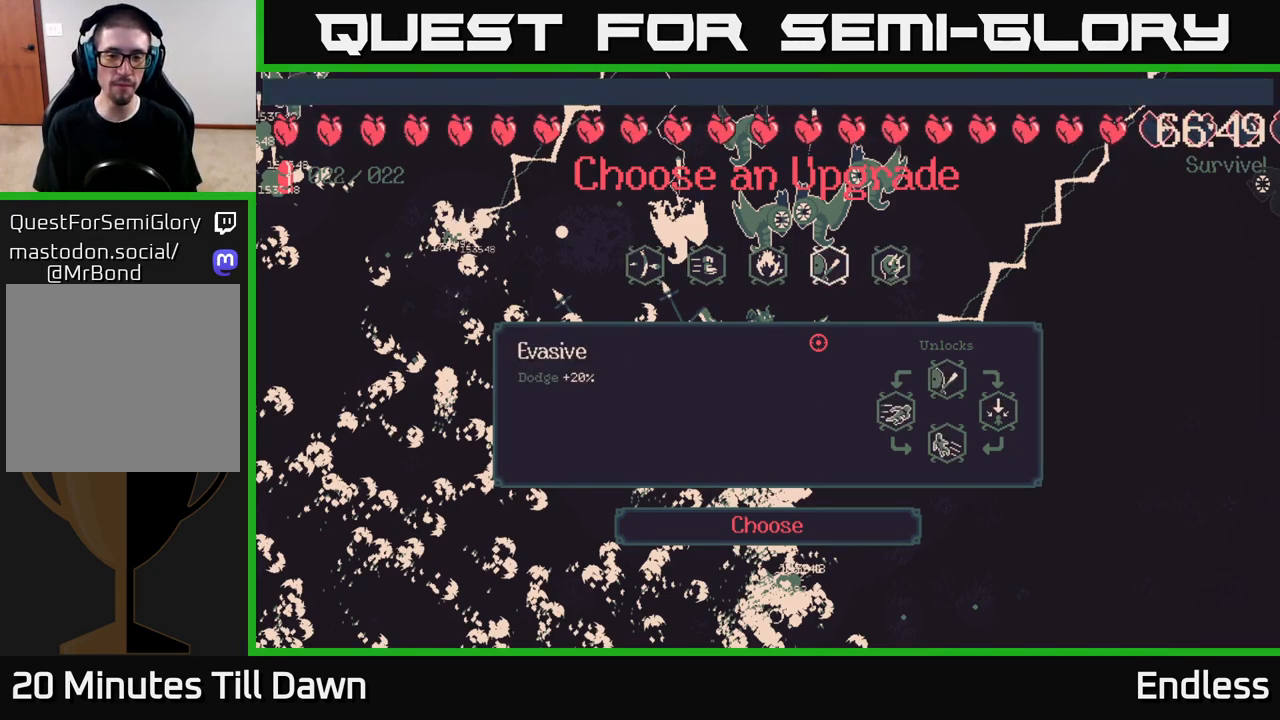
{"buttons": [], "left_stick": "center", "right_stick": "center", "events": [[33, "DPAD_LEFT", "down"], [217, "DPAD_LEFT", "up"]]}
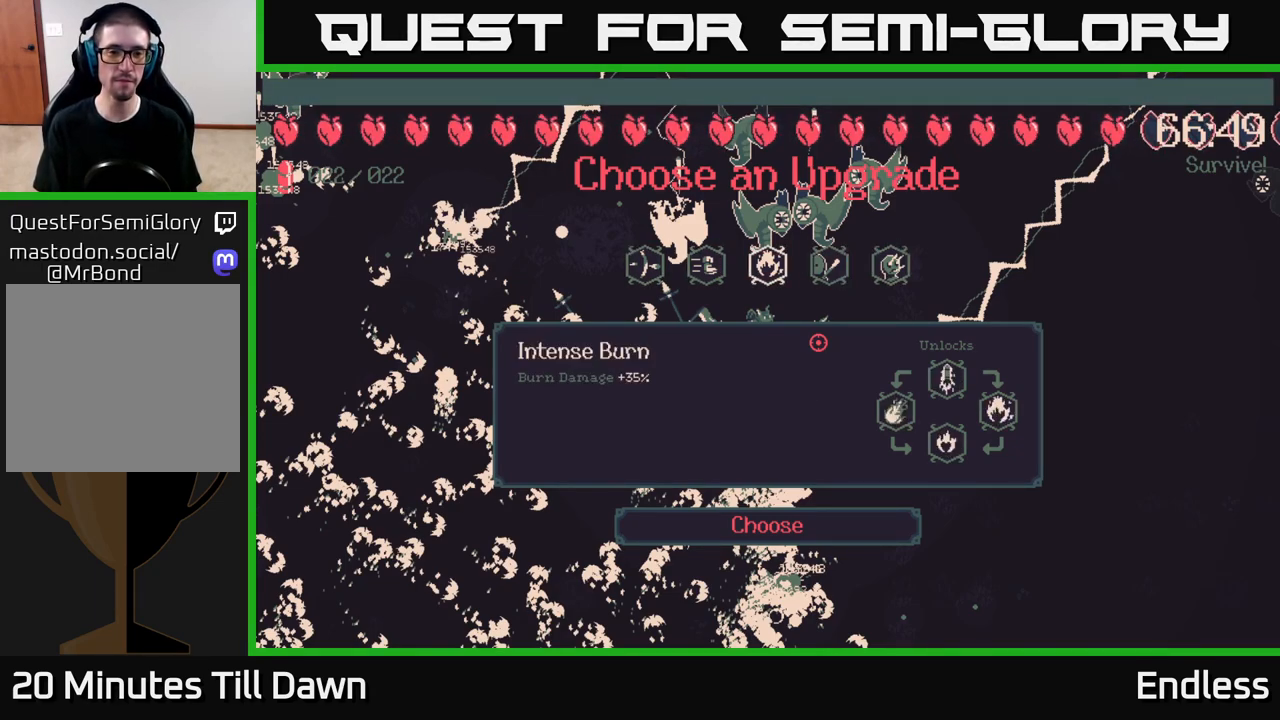
{"buttons": [], "left_stick": "center", "right_stick": "center", "events": []}
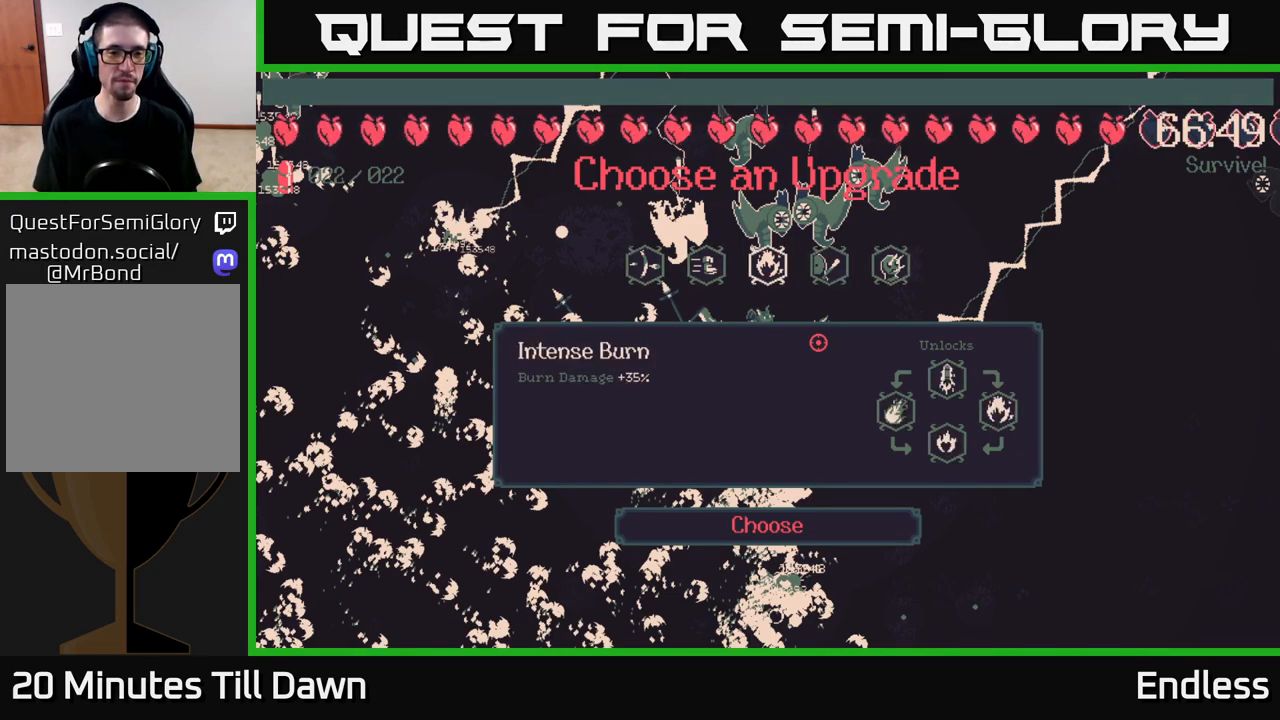
{"buttons": ["DPAD_RIGHT"], "left_stick": "center", "right_stick": "center", "events": [[150, "DPAD_LEFT", "down"], [317, "DPAD_LEFT", "up"], [450, "DPAD_RIGHT", "down"]]}
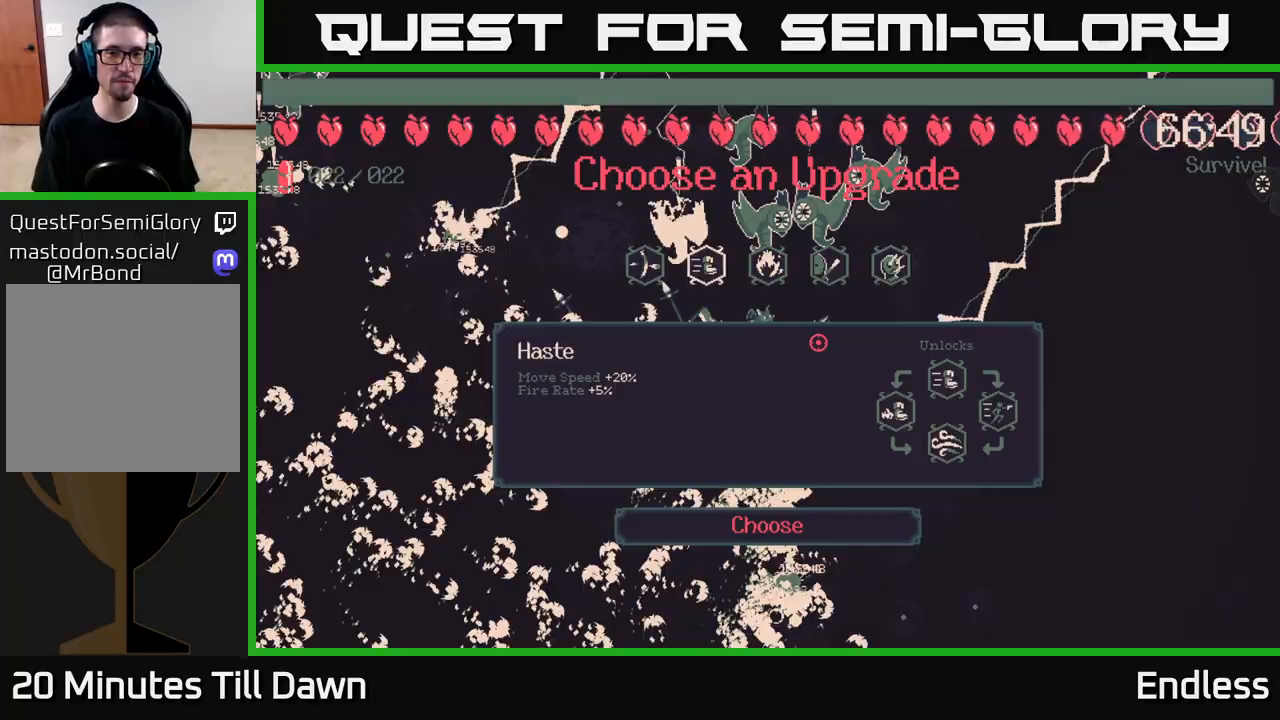
{"buttons": [], "left_stick": "center", "right_stick": "center", "events": [[83, "DPAD_RIGHT", "up"], [117, "A", "down"], [233, "A", "up"]]}
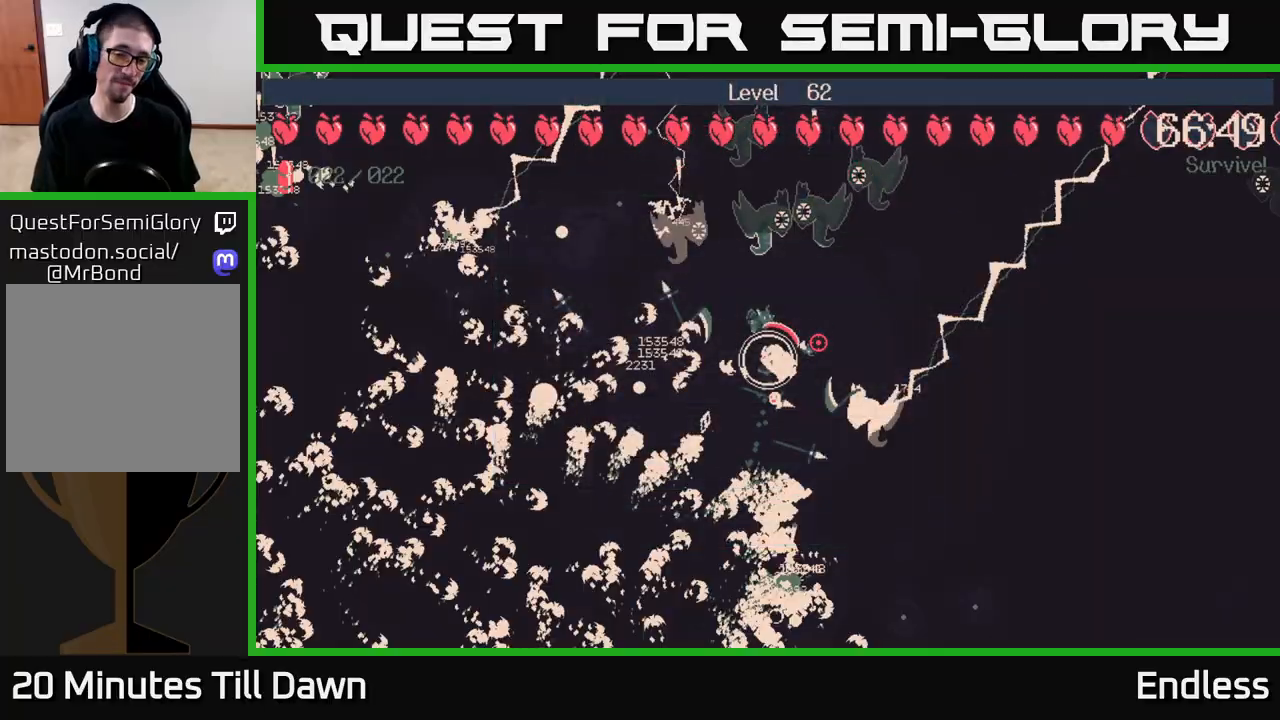
{"buttons": [], "left_stick": "down-left", "right_stick": "center", "events": [[317, "left_stick", "down"], [500, "left_stick", "down-left"]]}
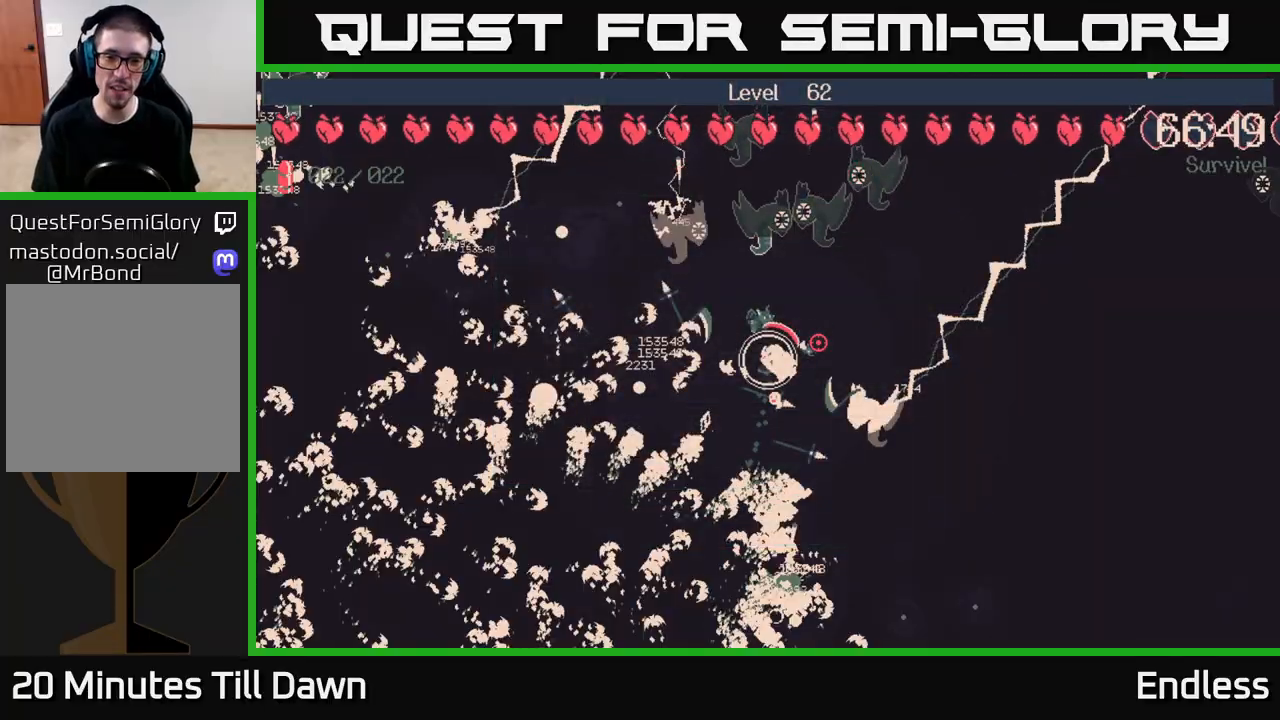
{"buttons": [], "left_stick": "left", "right_stick": "center", "events": [[117, "L2", "down"], [233, "L2", "up"], [367, "L2", "down"], [467, "L2", "up"], [467, "left_stick", "left"]]}
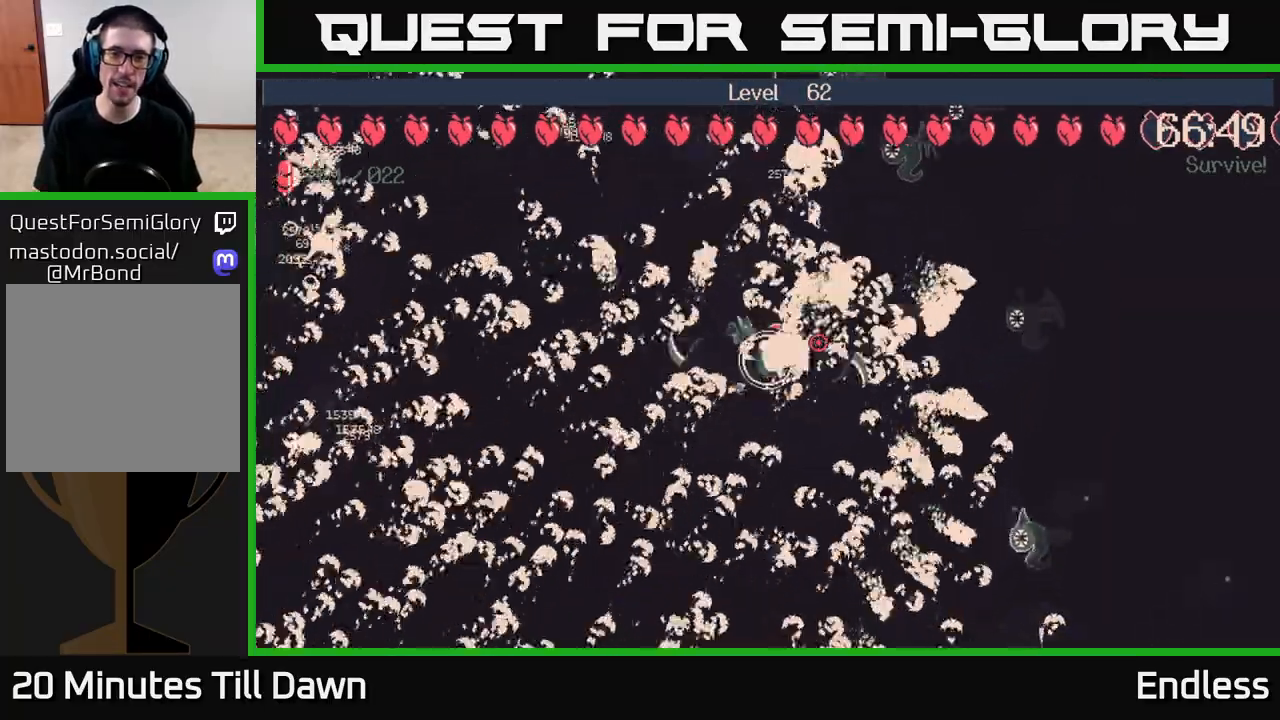
{"buttons": [], "left_stick": "center", "right_stick": "center", "events": [[117, "L2", "down"], [117, "left_stick", "up-left"], [233, "L2", "up"], [417, "left_stick", "center"]]}
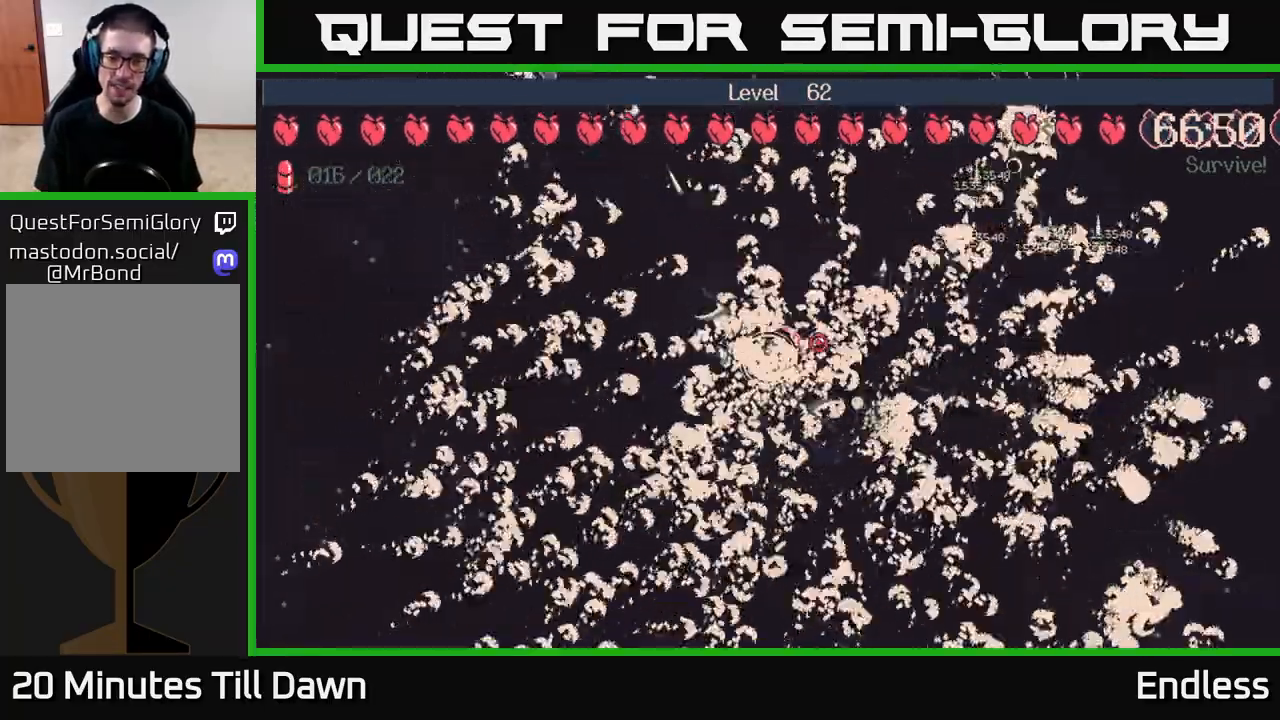
{"buttons": [], "left_stick": "down-left", "right_stick": "center", "events": [[217, "left_stick", "down-left"]]}
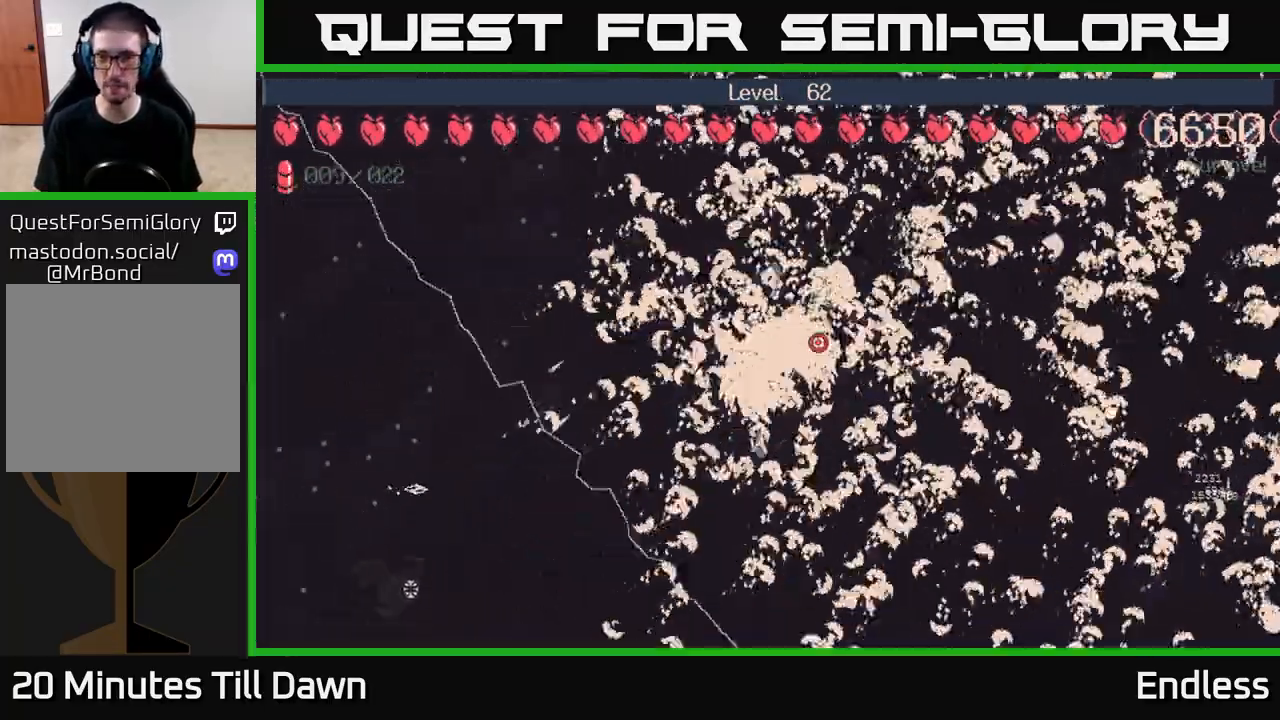
{"buttons": [], "left_stick": "left", "right_stick": "center", "events": [[200, "left_stick", "up-left"], [450, "left_stick", "left"]]}
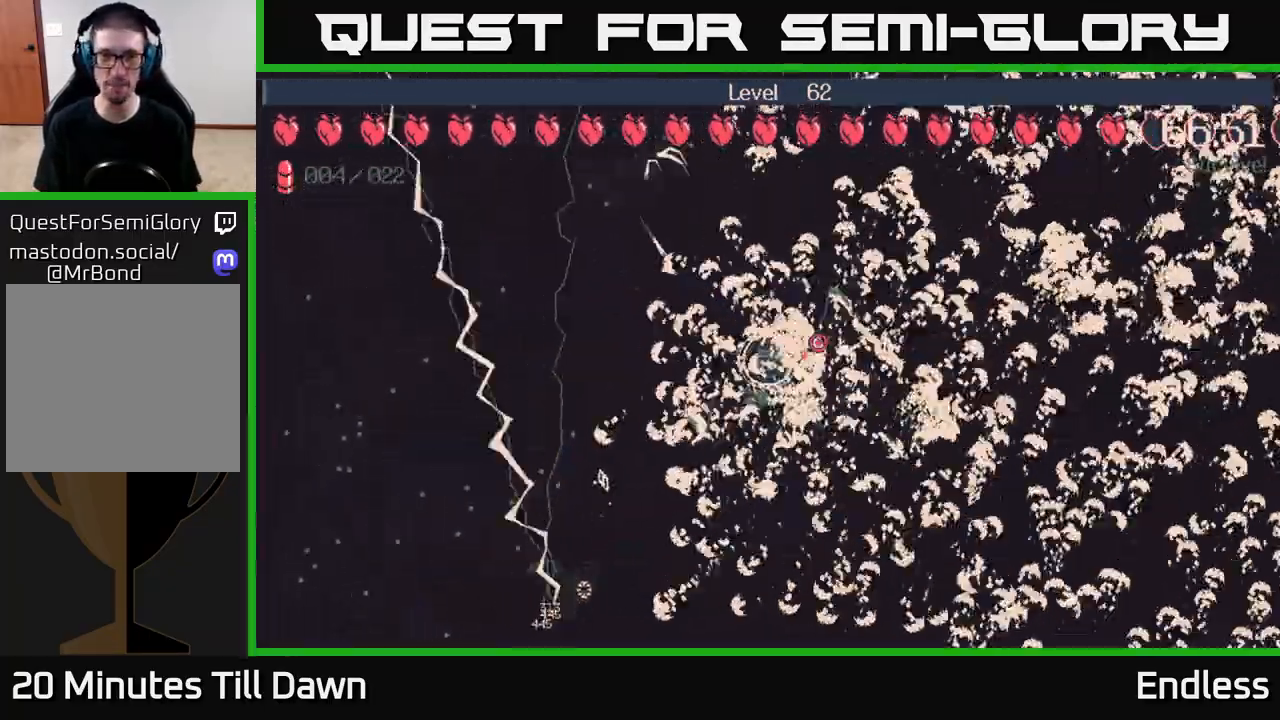
{"buttons": [], "left_stick": "left", "right_stick": "center", "events": [[17, "left_stick", "down-left"], [150, "left_stick", "left"]]}
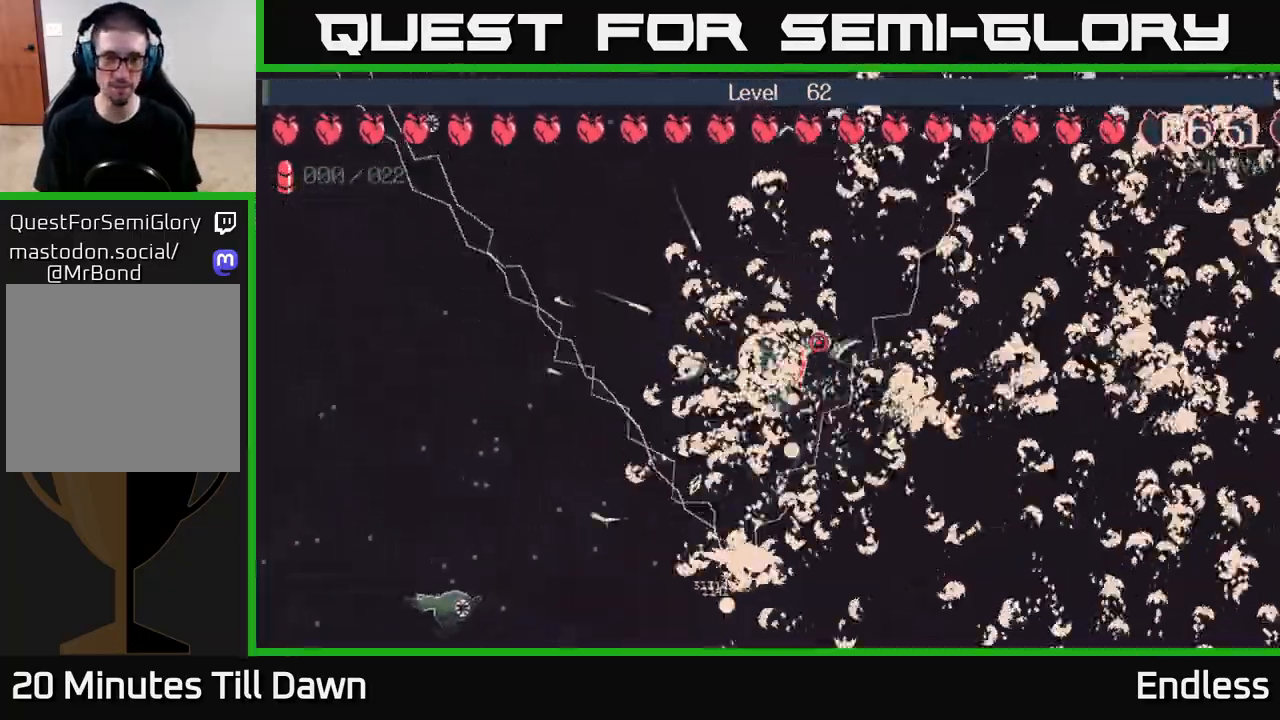
{"buttons": [], "left_stick": "up-left", "right_stick": "center", "events": [[433, "left_stick", "up-left"]]}
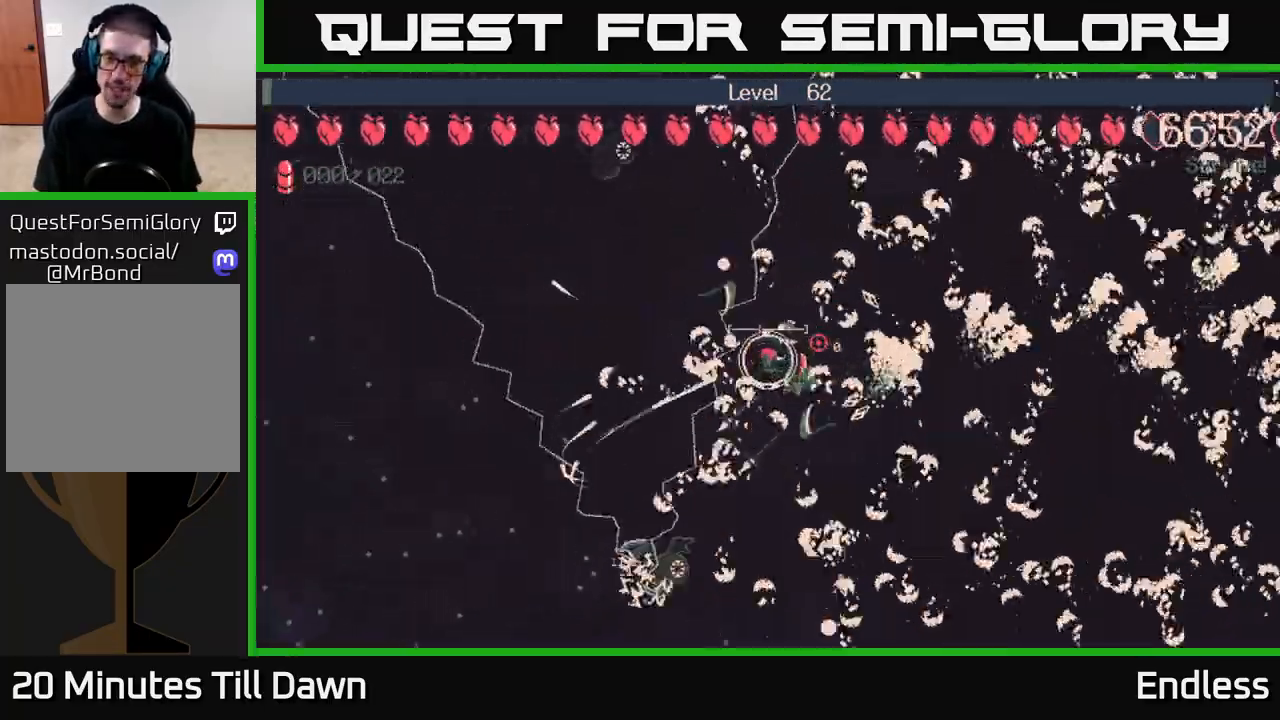
{"buttons": [], "left_stick": "right", "right_stick": "center", "events": [[67, "left_stick", "up"], [200, "left_stick", "up-right"], [367, "left_stick", "right"]]}
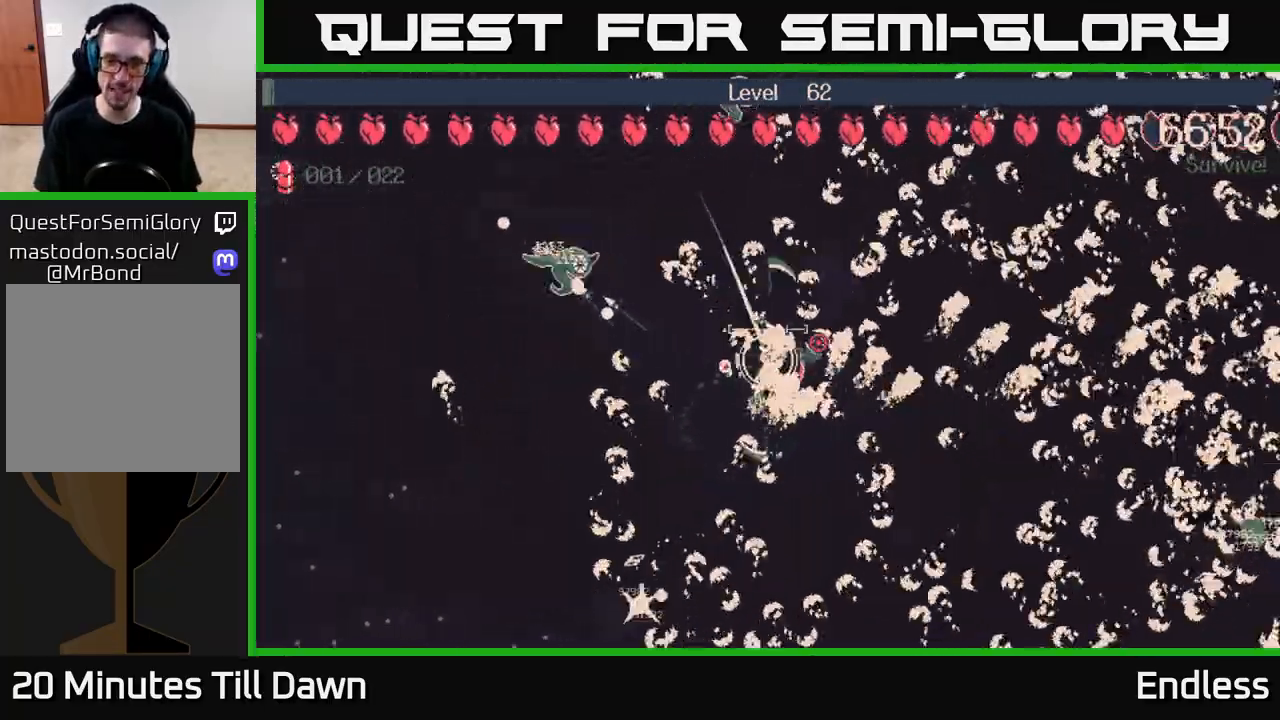
{"buttons": [], "left_stick": "down", "right_stick": "center", "events": [[17, "left_stick", "down-right"], [500, "left_stick", "down"]]}
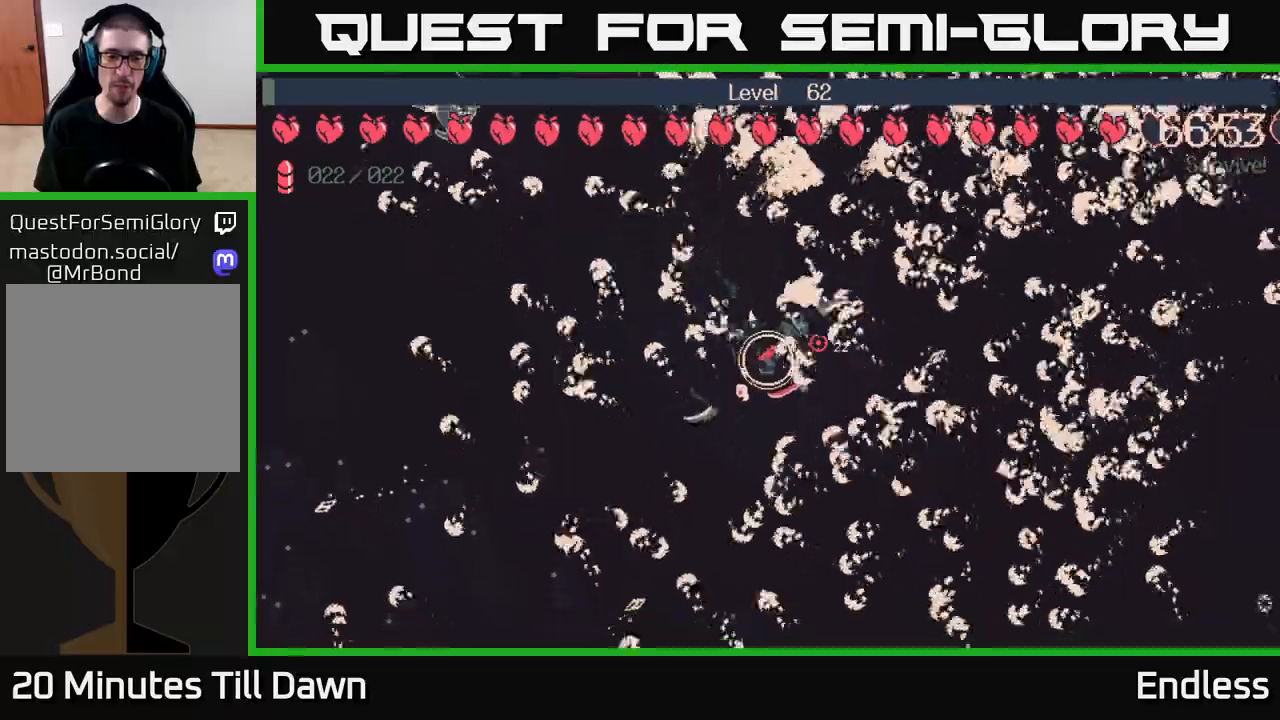
{"buttons": [], "left_stick": "up-left", "right_stick": "center", "events": [[217, "left_stick", "left"], [350, "left_stick", "up-left"]]}
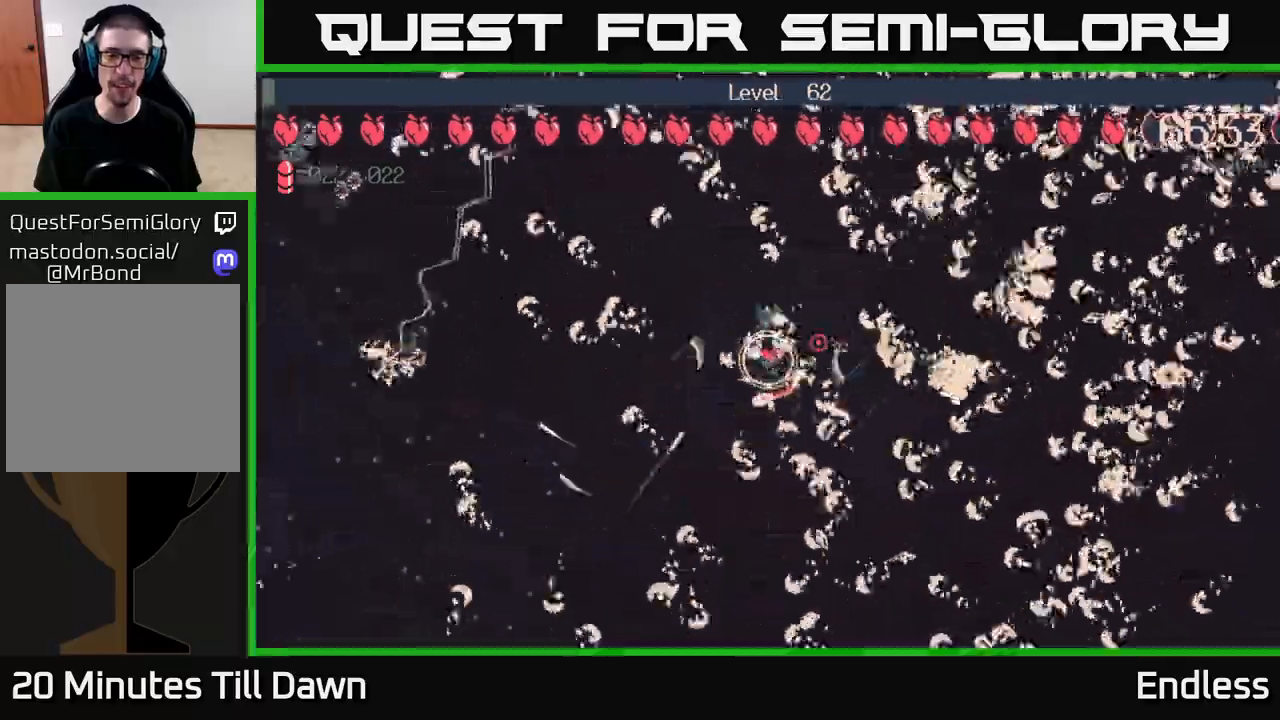
{"buttons": [], "left_stick": "up", "right_stick": "center", "events": [[100, "left_stick", "left"], [233, "left_stick", "up-left"], [400, "left_stick", "up"]]}
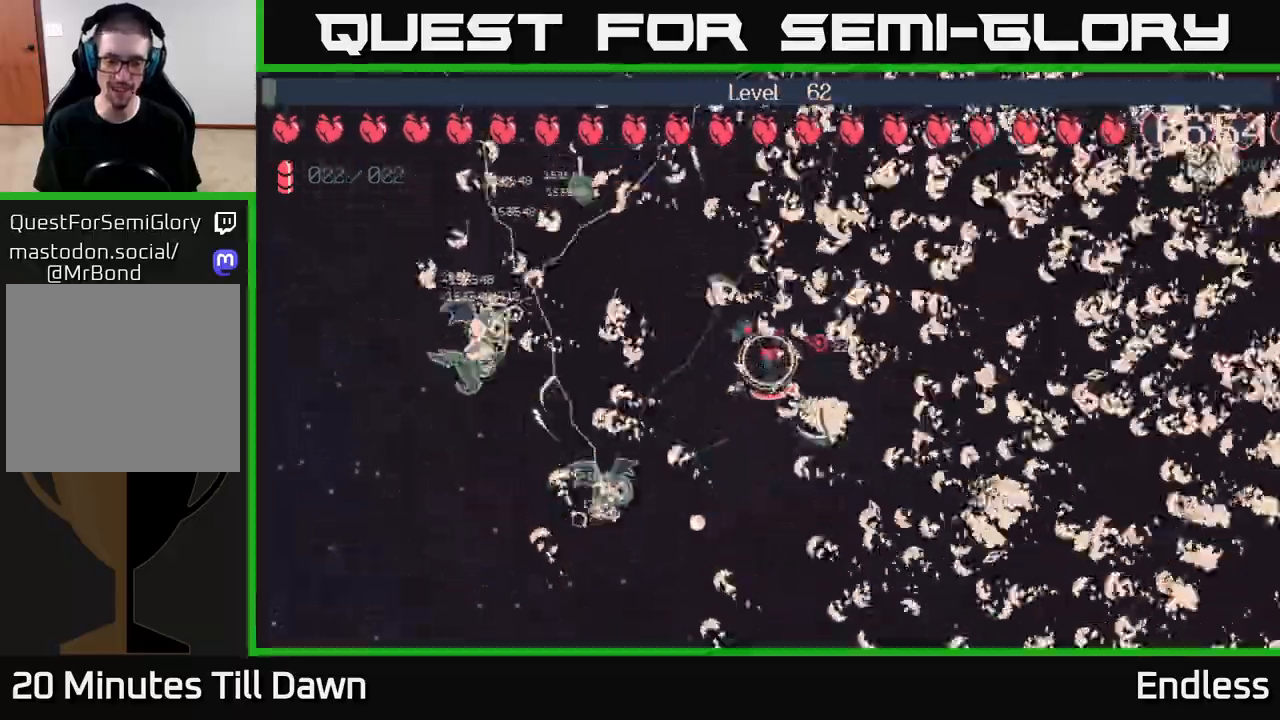
{"buttons": [], "left_stick": "right", "right_stick": "center", "events": [[83, "left_stick", "down-left"], [200, "L2", "down"], [333, "L2", "up"], [383, "left_stick", "right"]]}
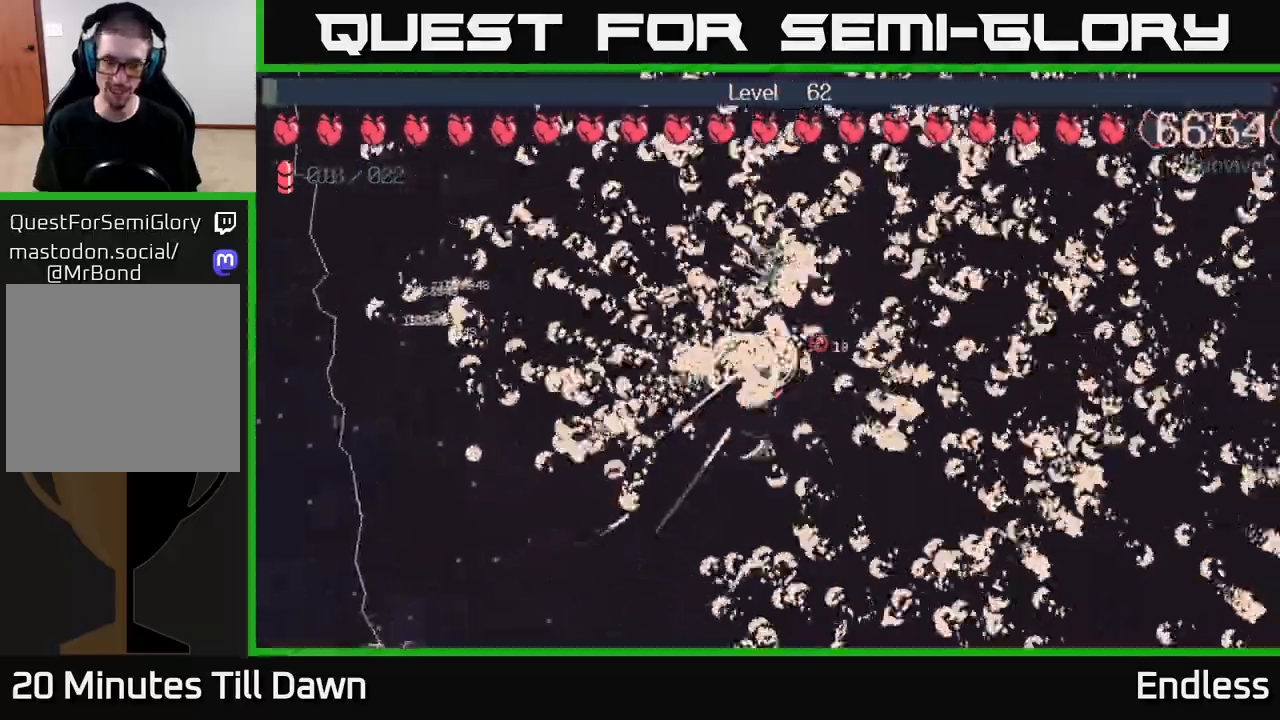
{"buttons": [], "left_stick": "down", "right_stick": "center", "events": [[150, "left_stick", "down-left"], [267, "left_stick", "down"]]}
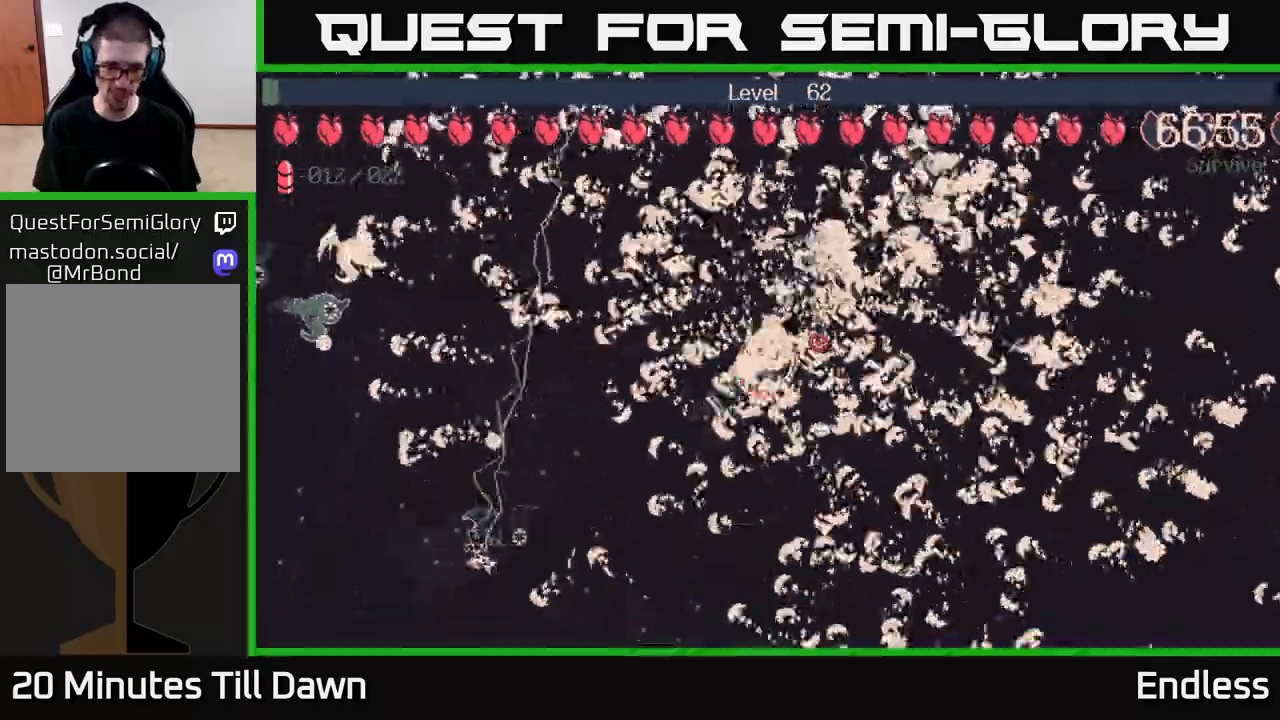
{"buttons": [], "left_stick": "center", "right_stick": "center", "events": [[100, "left_stick", "left"], [200, "left_stick", "up-left"], [483, "left_stick", "center"]]}
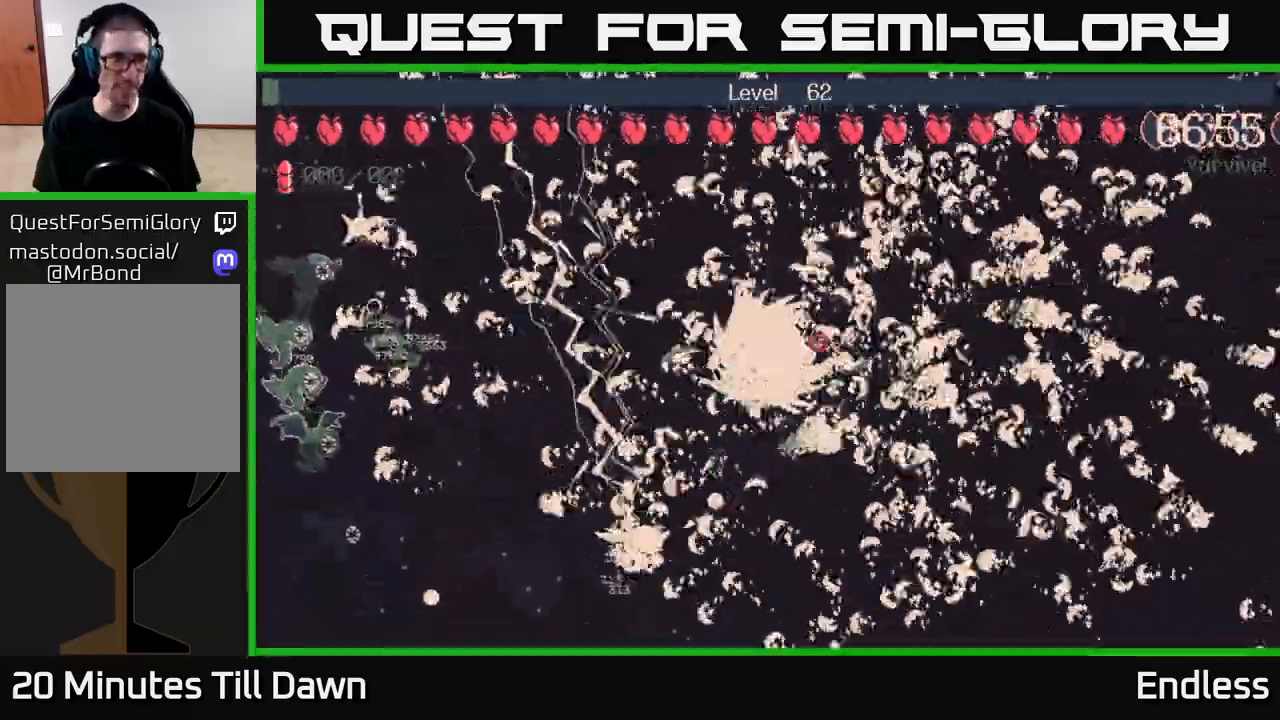
{"buttons": [], "left_stick": "center", "right_stick": "center", "events": []}
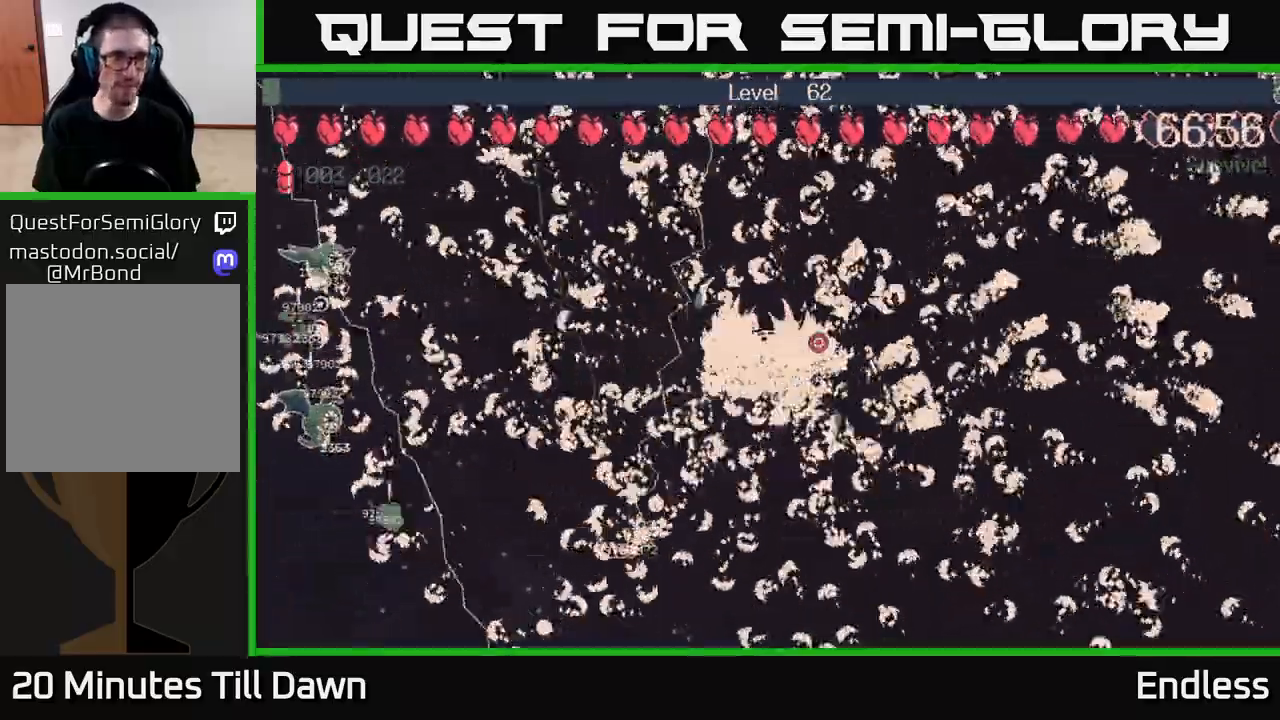
{"buttons": [], "left_stick": "center", "right_stick": "center", "events": []}
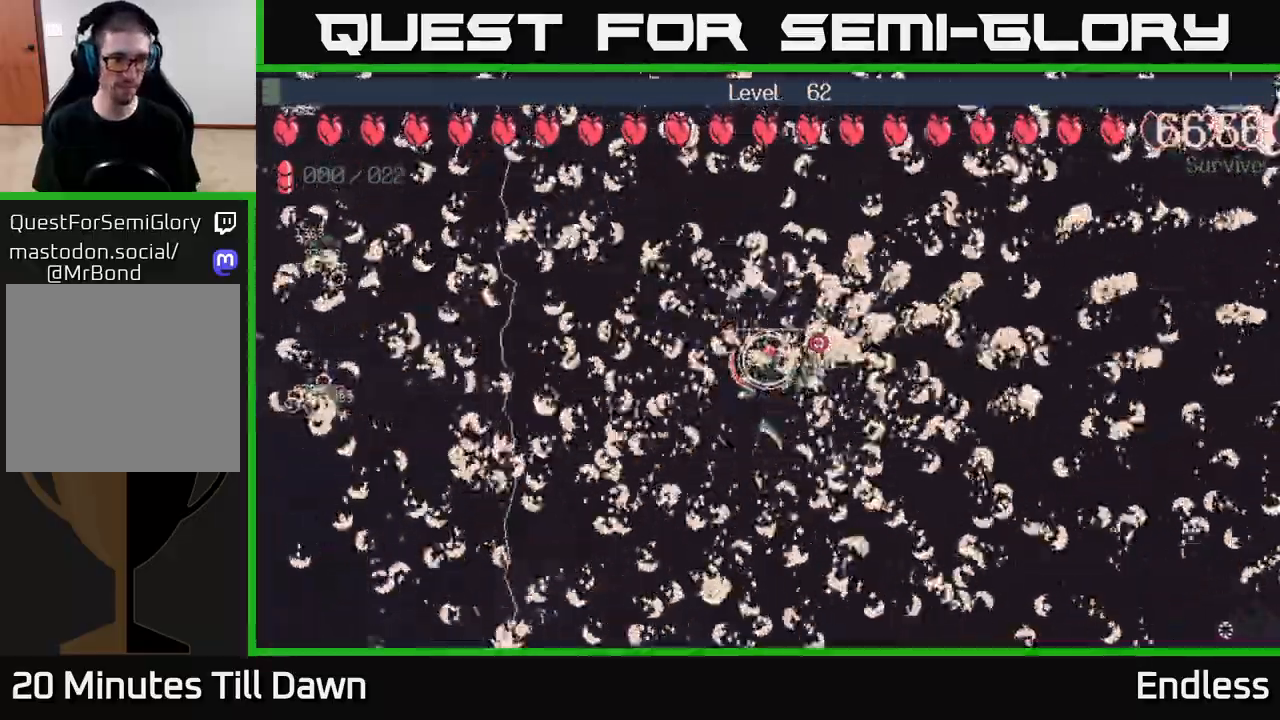
{"buttons": [], "left_stick": "center", "right_stick": "center", "events": []}
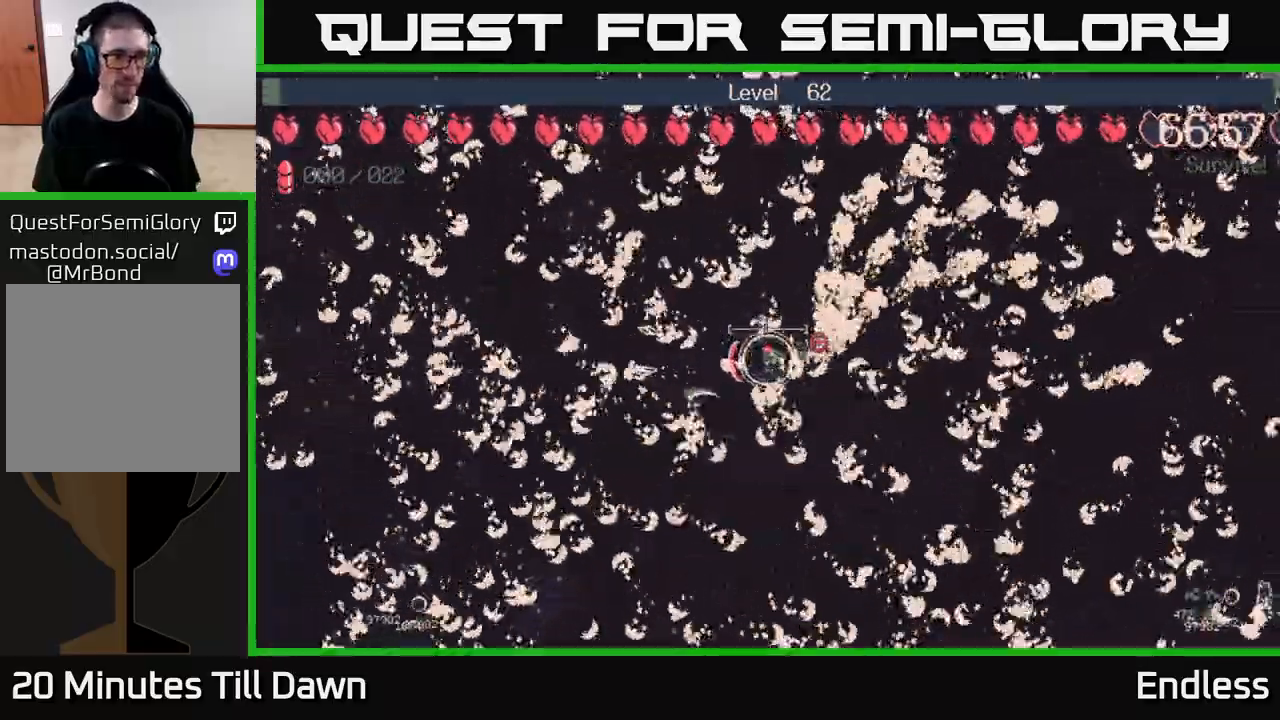
{"buttons": [], "left_stick": "center", "right_stick": "center", "events": []}
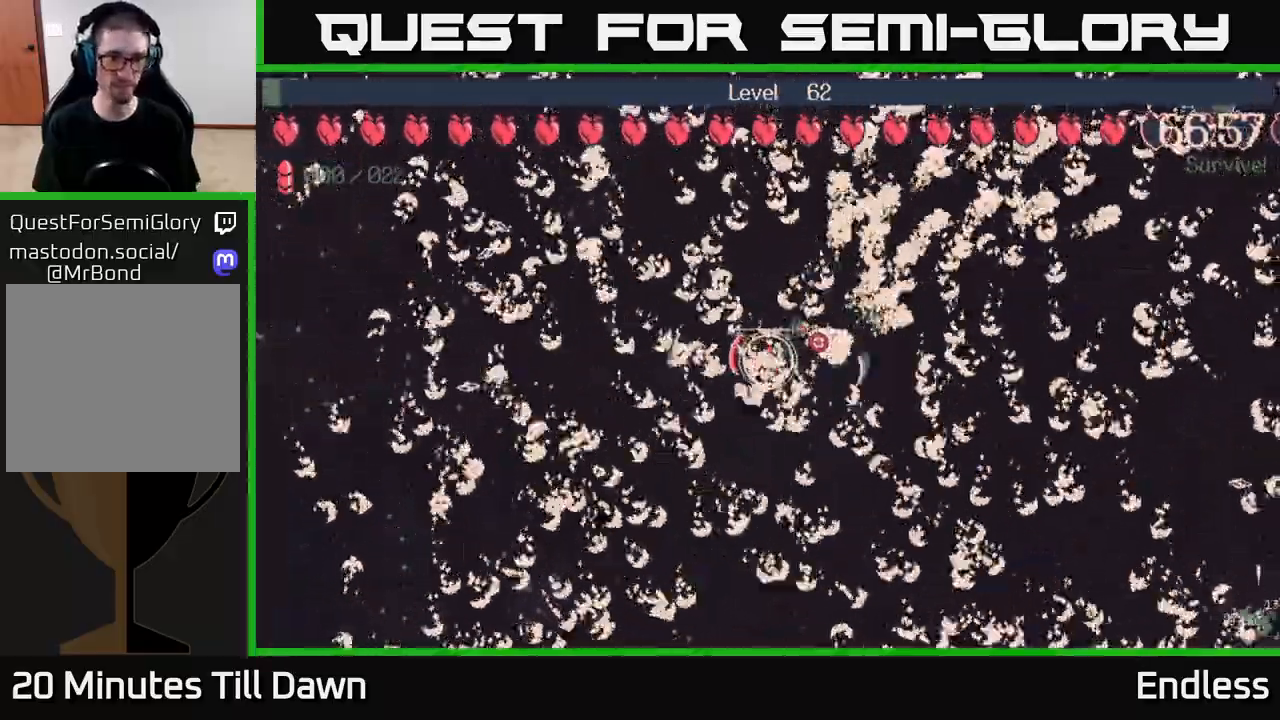
{"buttons": [], "left_stick": "down", "right_stick": "center", "events": [[17, "left_stick", "down"]]}
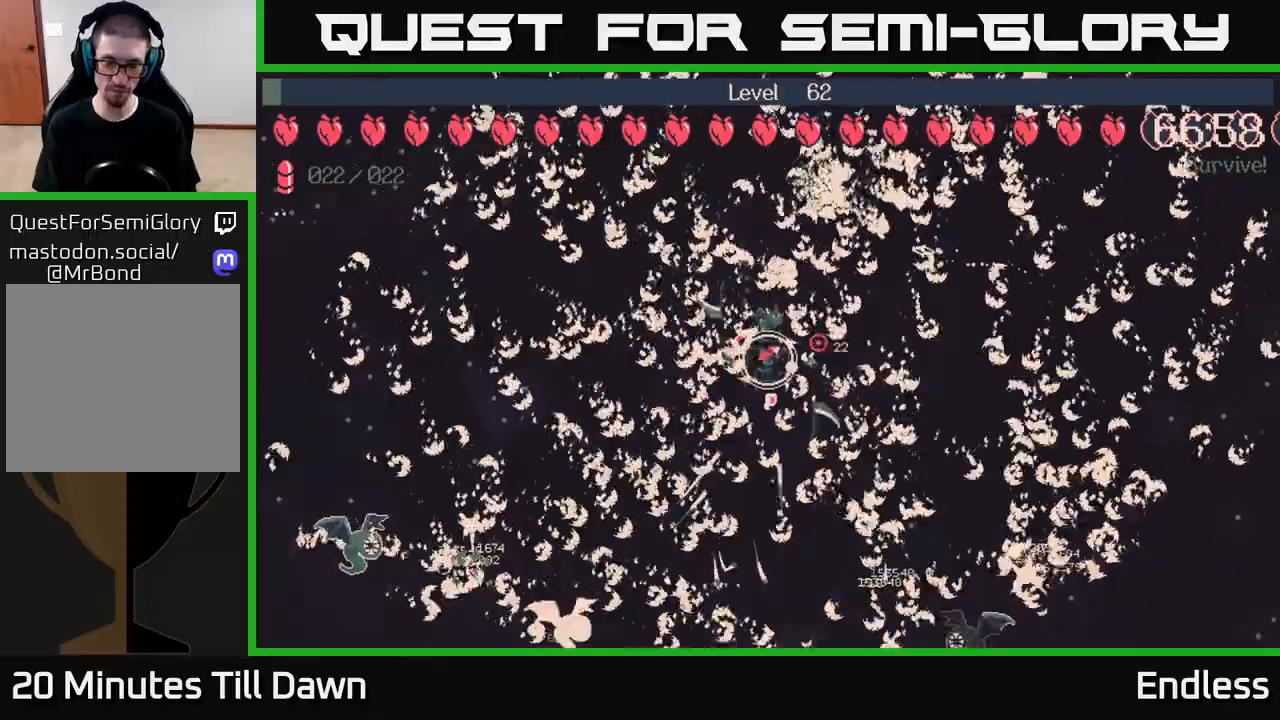
{"buttons": [], "left_stick": "center", "right_stick": "center", "events": [[250, "left_stick", "center"]]}
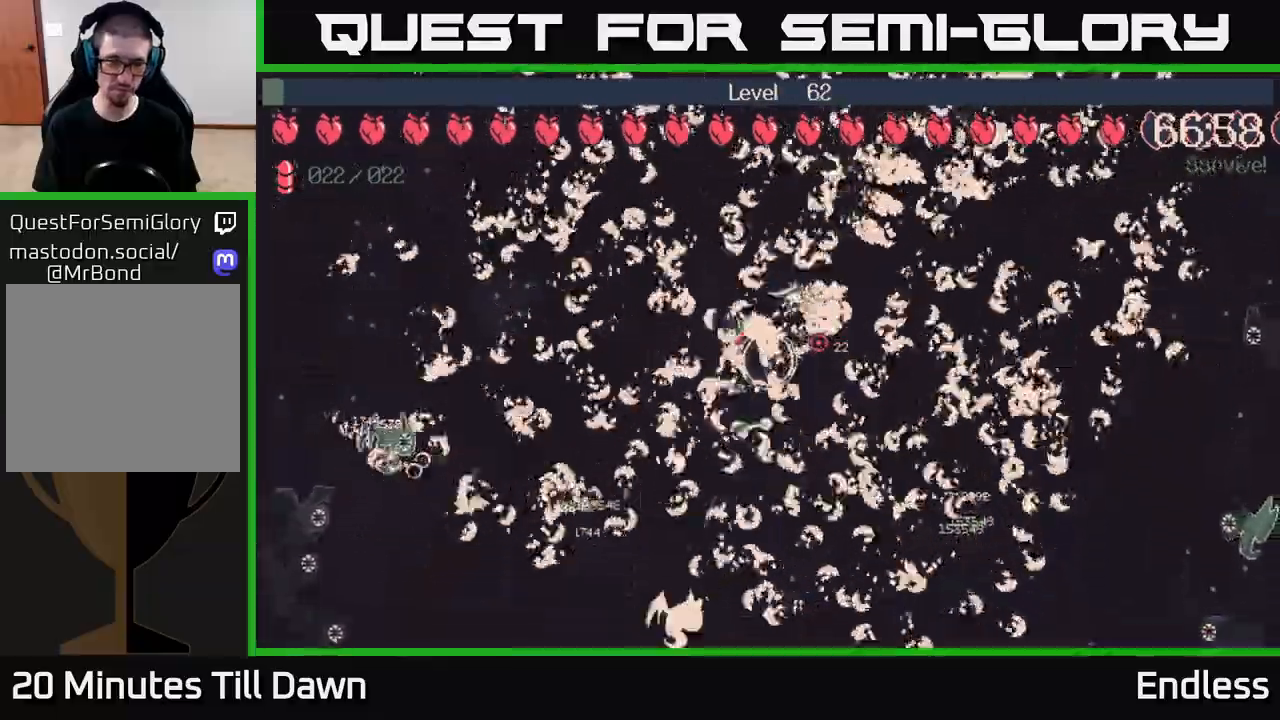
{"buttons": [], "left_stick": "center", "right_stick": "center", "events": []}
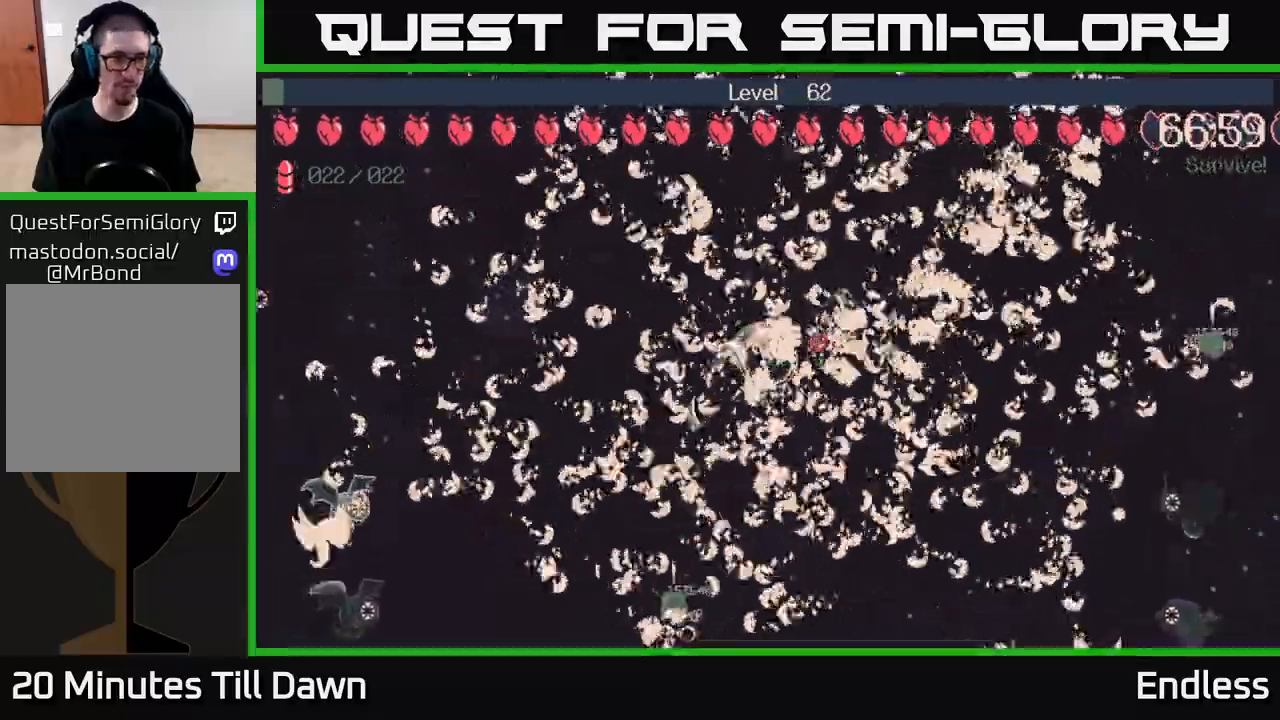
{"buttons": [], "left_stick": "left", "right_stick": "center", "events": [[433, "left_stick", "left"]]}
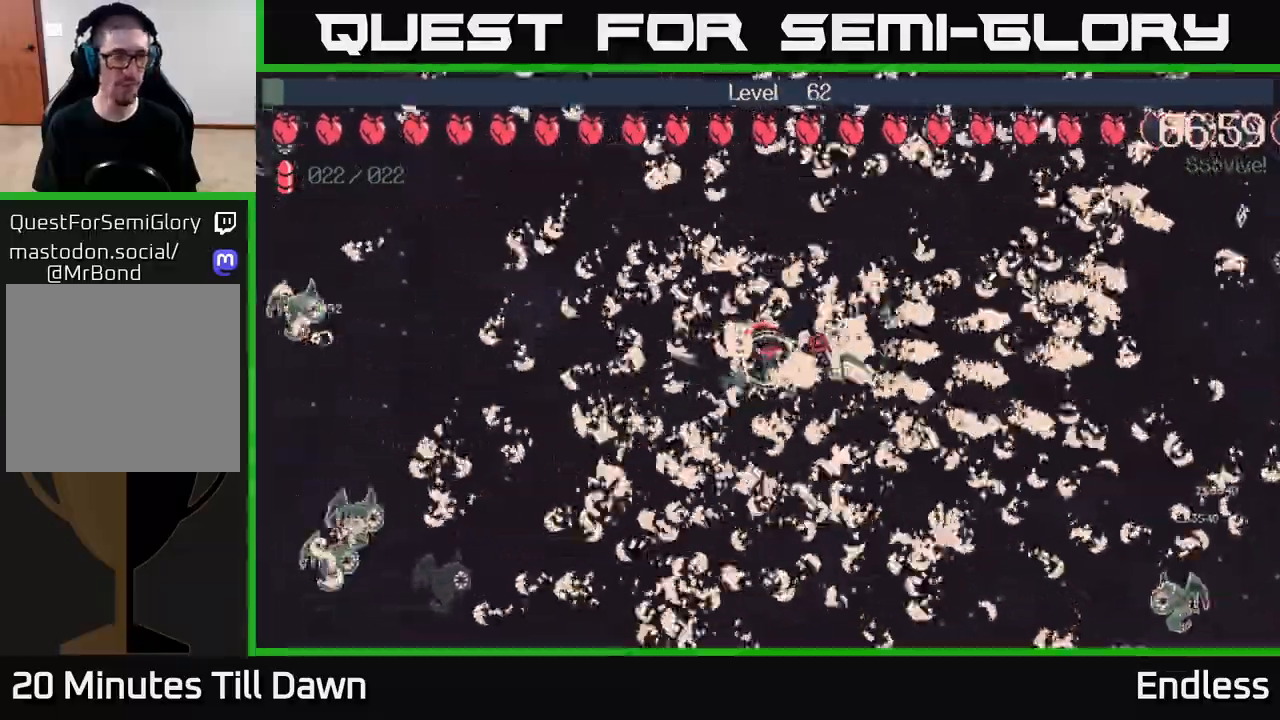
{"buttons": [], "left_stick": "left", "right_stick": "center", "events": []}
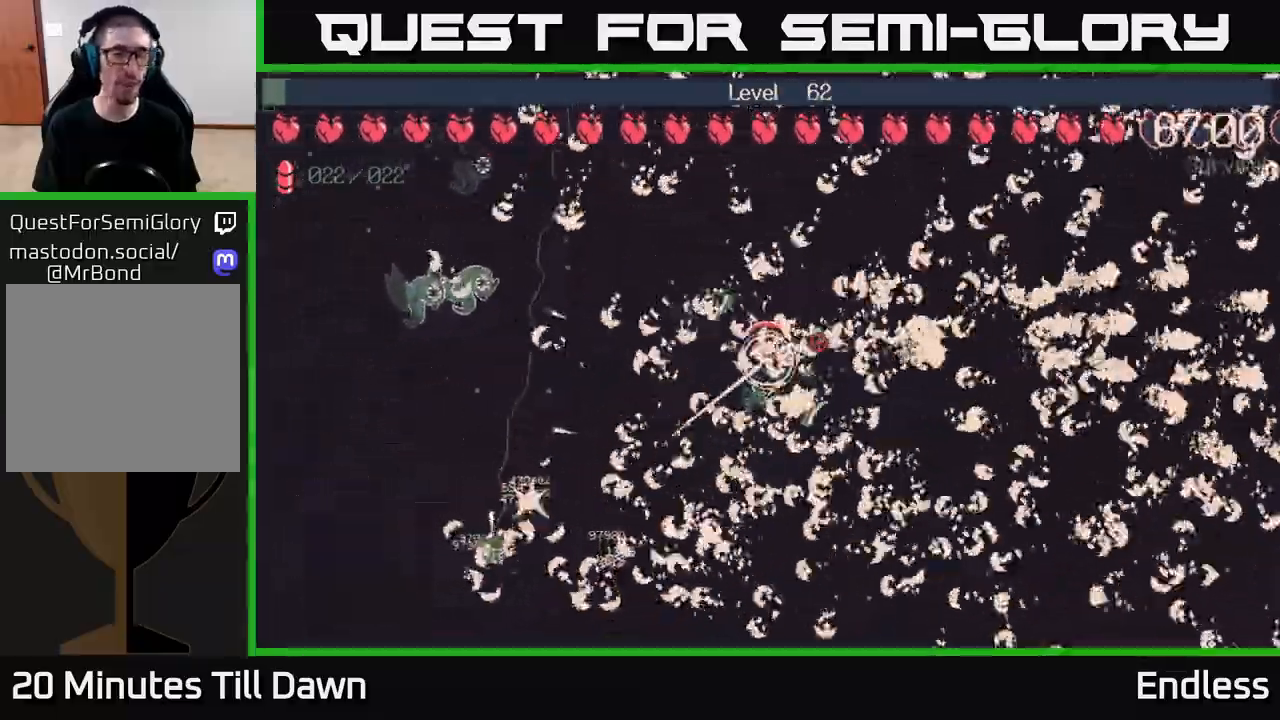
{"buttons": [], "left_stick": "center", "right_stick": "center", "events": [[50, "left_stick", "center"]]}
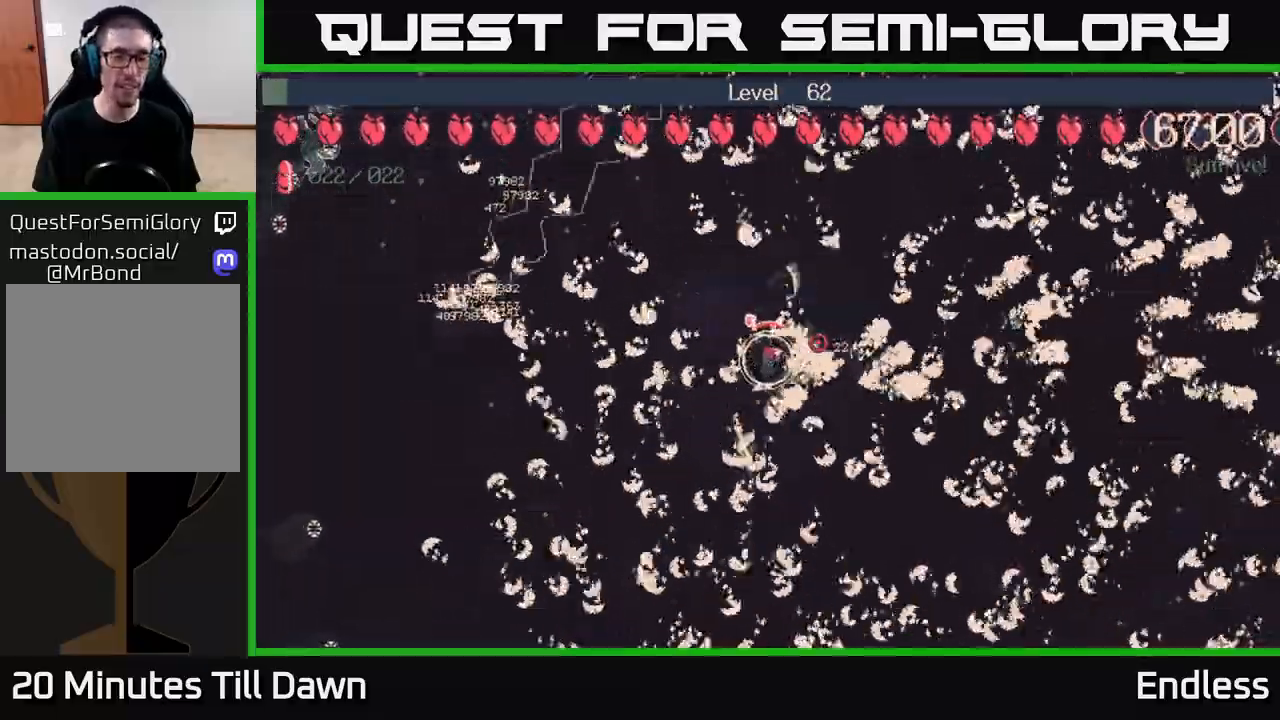
{"buttons": [], "left_stick": "down-left", "right_stick": "center", "events": [[317, "left_stick", "down-left"]]}